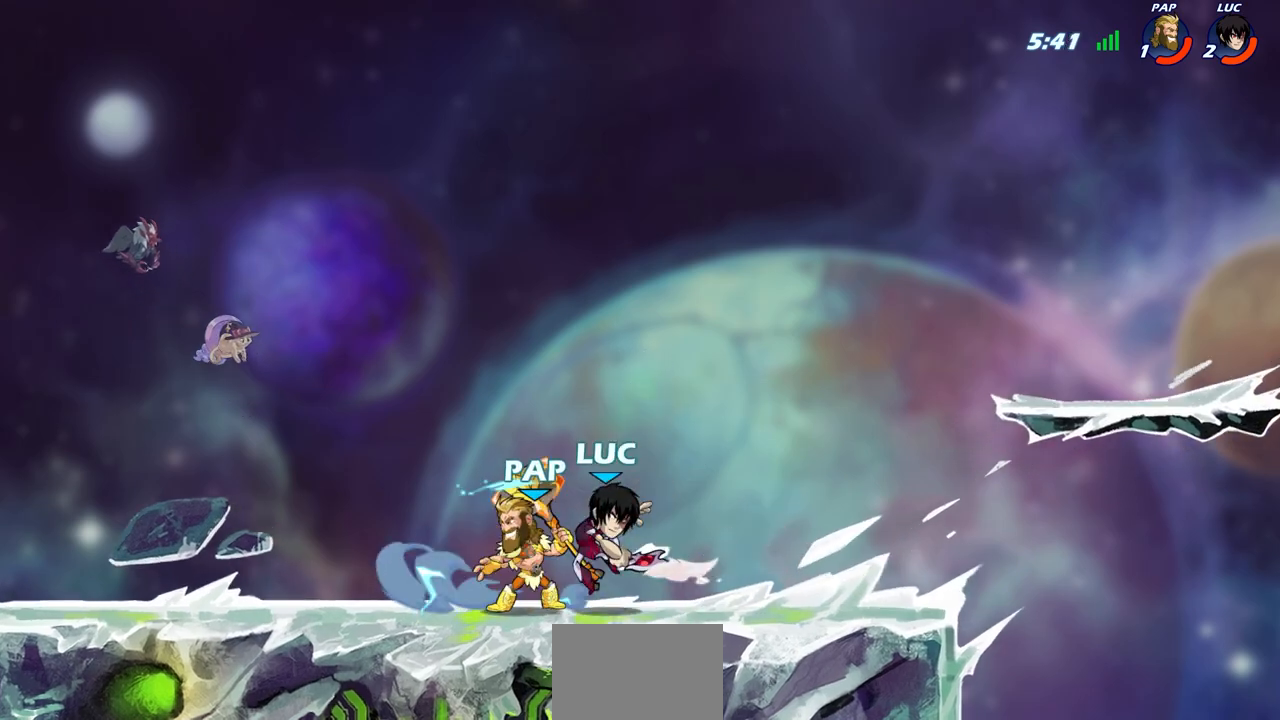
Gameplay with a controller (PlayStation layout); each line is a JSON object with the inputs held at the frame after it. "events" lists button and stick changes between this image and that frame as [ms after this image, input, new state], when the widget could be followed in between. Not read: R1.
{"buttons": [], "left_stick": "left", "right_stick": "center", "events": [[17, "SQUARE", "up"], [17, "left_stick", "center"], [433, "left_stick", "left"]]}
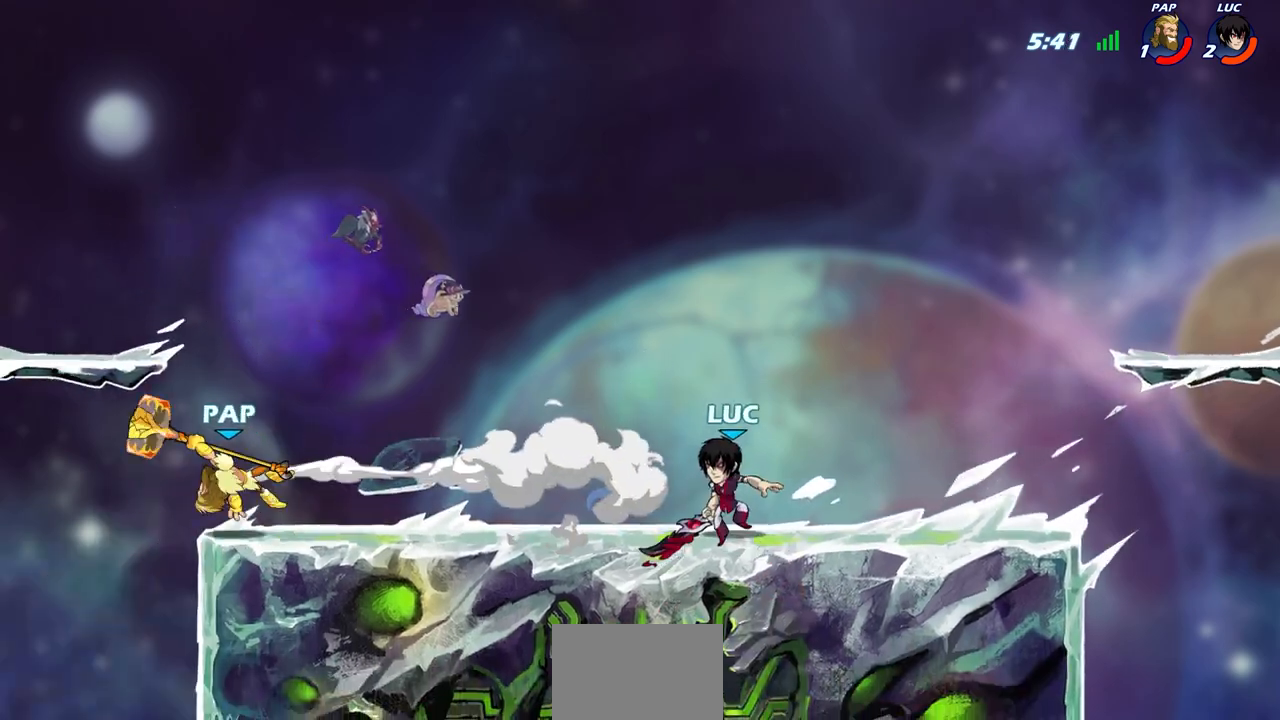
{"buttons": [], "left_stick": "center", "right_stick": "center", "events": [[83, "R2", "down"], [333, "R2", "up"], [367, "left_stick", "center"]]}
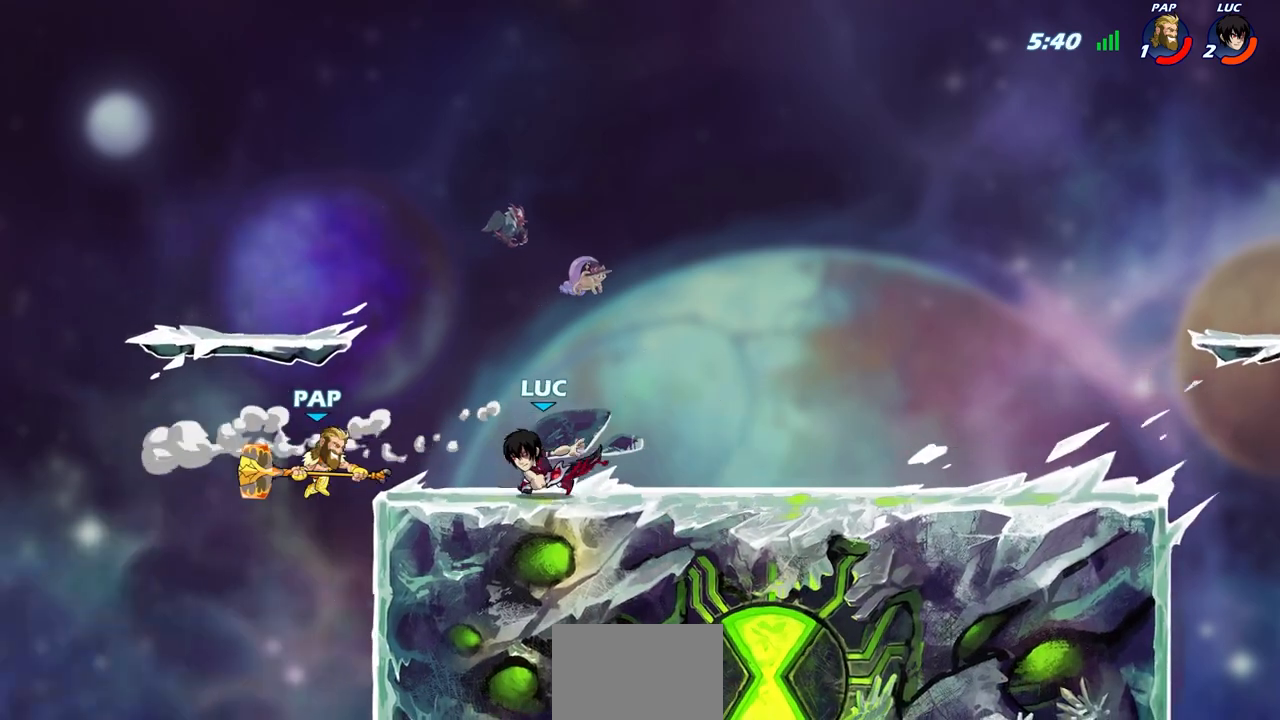
{"buttons": ["R2"], "left_stick": "left", "right_stick": "center", "events": [[17, "left_stick", "right"], [133, "R2", "down"], [300, "R2", "up"], [350, "left_stick", "left"], [483, "R2", "down"]]}
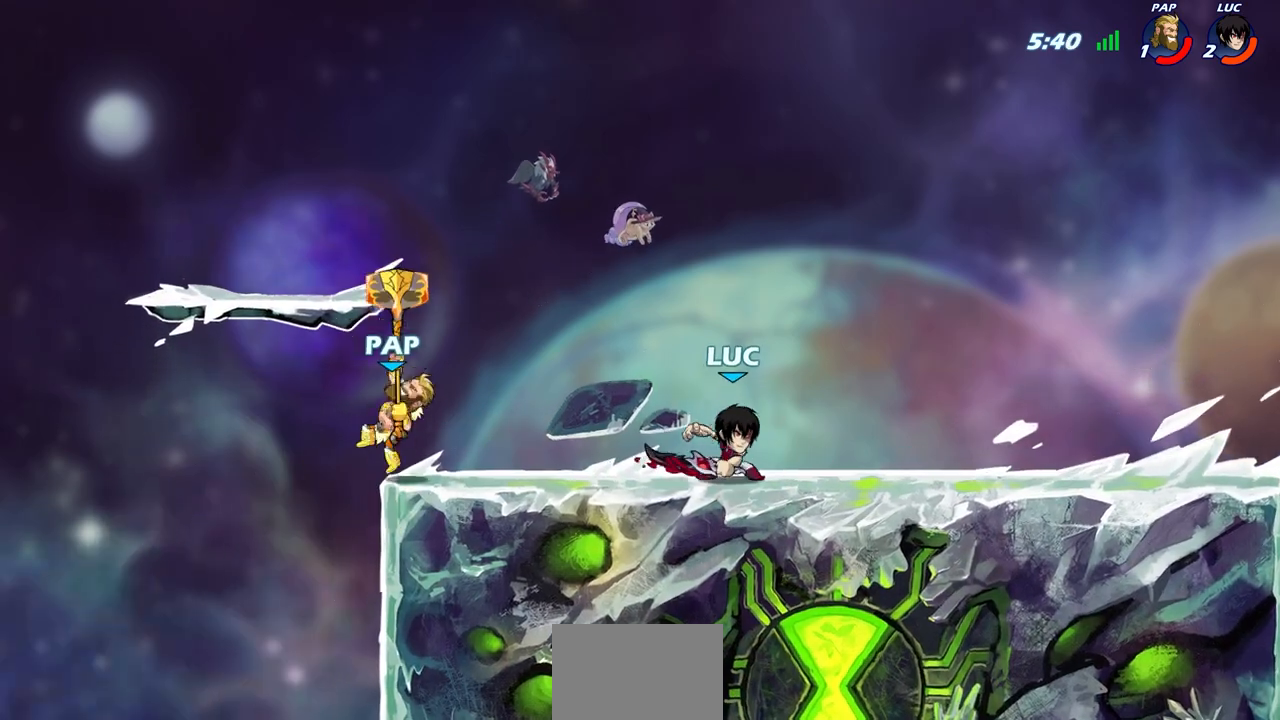
{"buttons": ["CIRCLE"], "left_stick": "down", "right_stick": "center", "events": [[167, "R2", "up"], [250, "left_stick", "down"], [283, "CIRCLE", "down"]]}
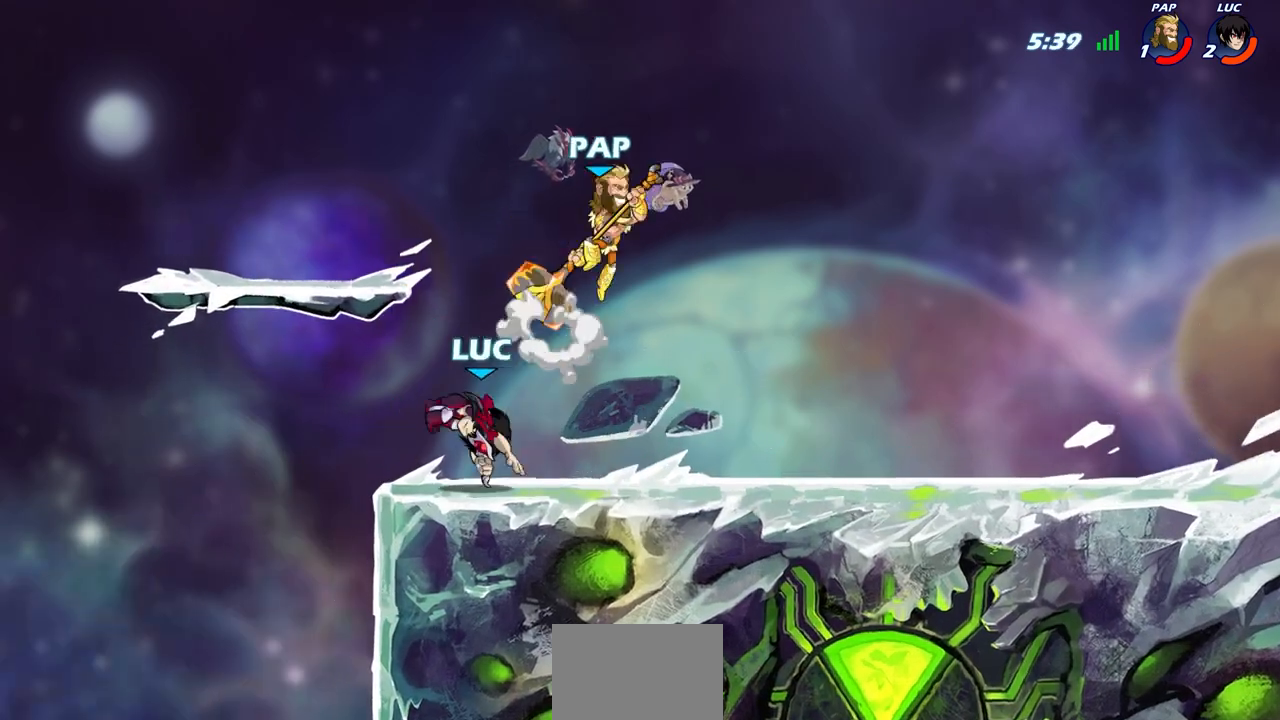
{"buttons": ["CIRCLE"], "left_stick": "center", "right_stick": "center", "events": [[100, "left_stick", "center"]]}
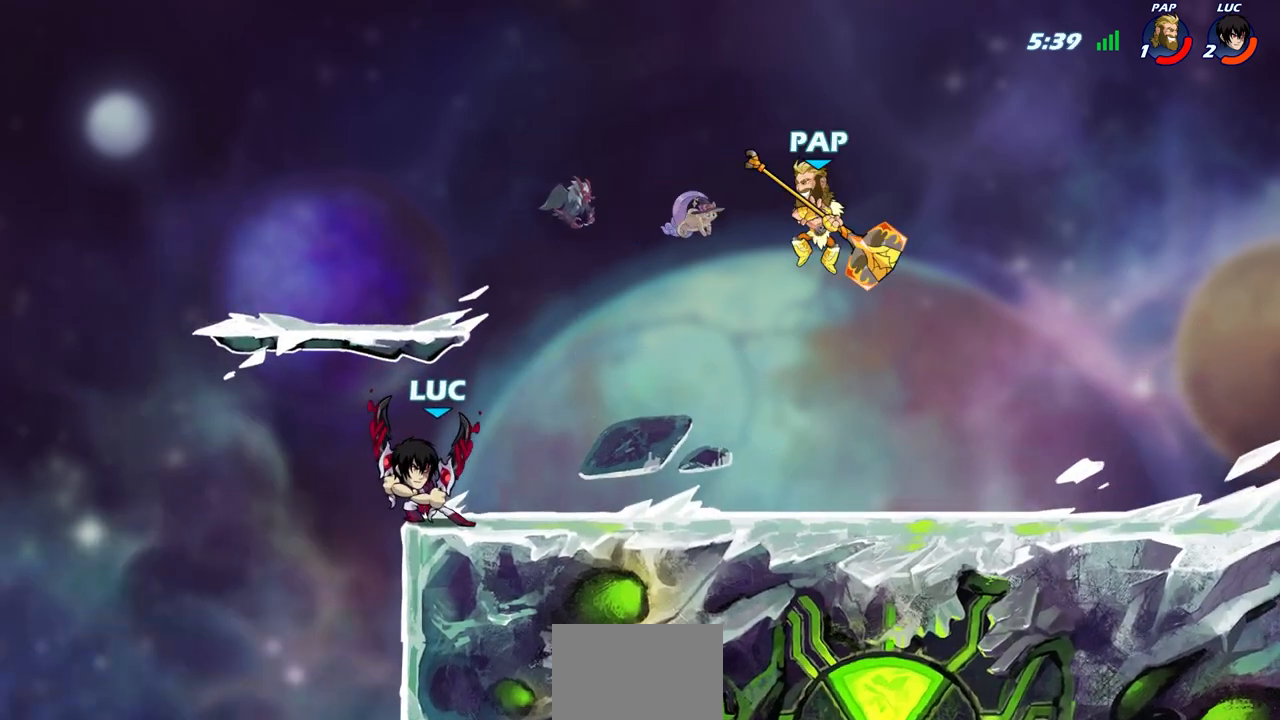
{"buttons": [], "left_stick": "center", "right_stick": "center", "events": [[233, "CIRCLE", "up"]]}
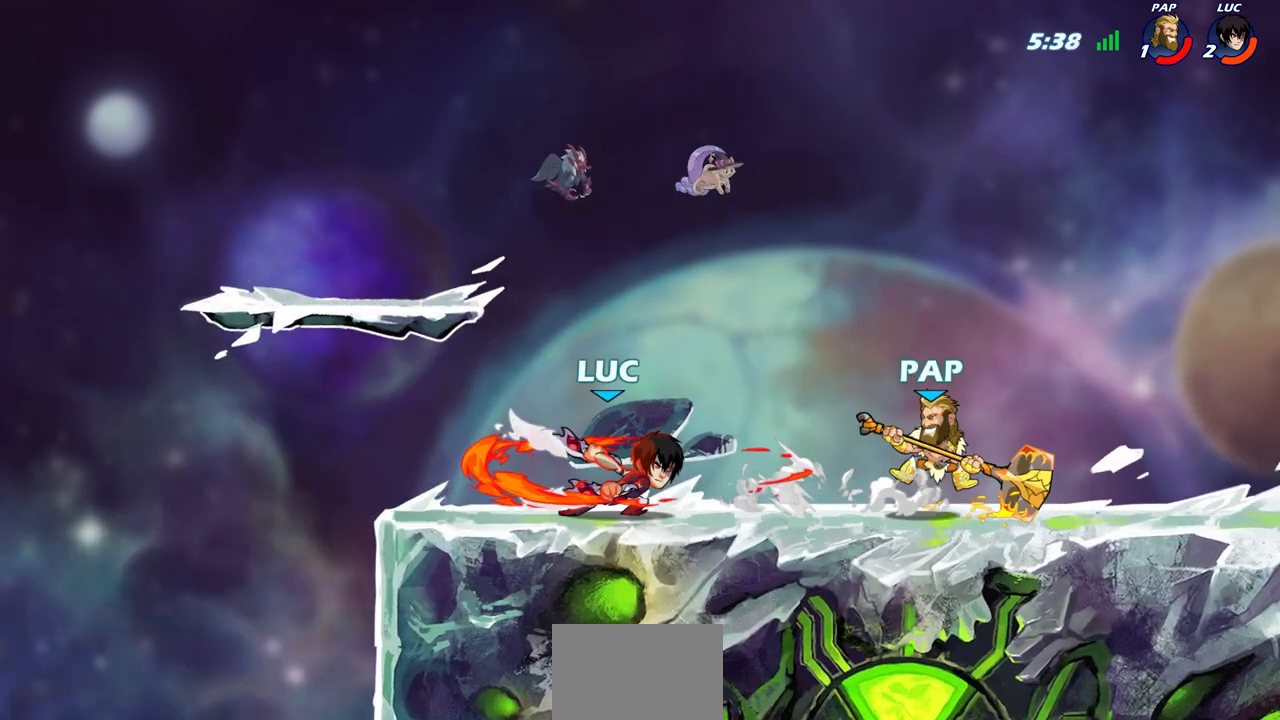
{"buttons": [], "left_stick": "up-left", "right_stick": "center", "events": [[217, "left_stick", "up-left"], [333, "CROSS", "down"], [500, "CROSS", "up"]]}
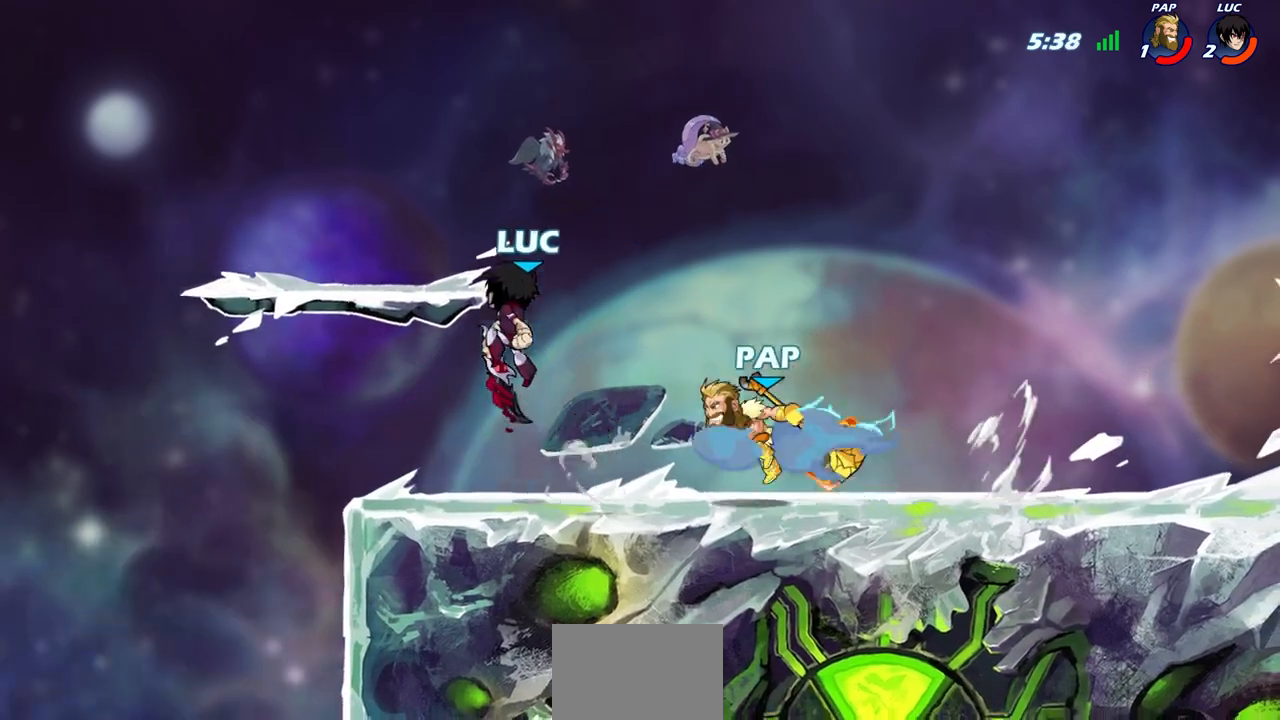
{"buttons": ["R2"], "left_stick": "up-right", "right_stick": "center", "events": [[67, "left_stick", "down-left"], [267, "R2", "down"], [300, "left_stick", "up-left"], [467, "left_stick", "up-right"]]}
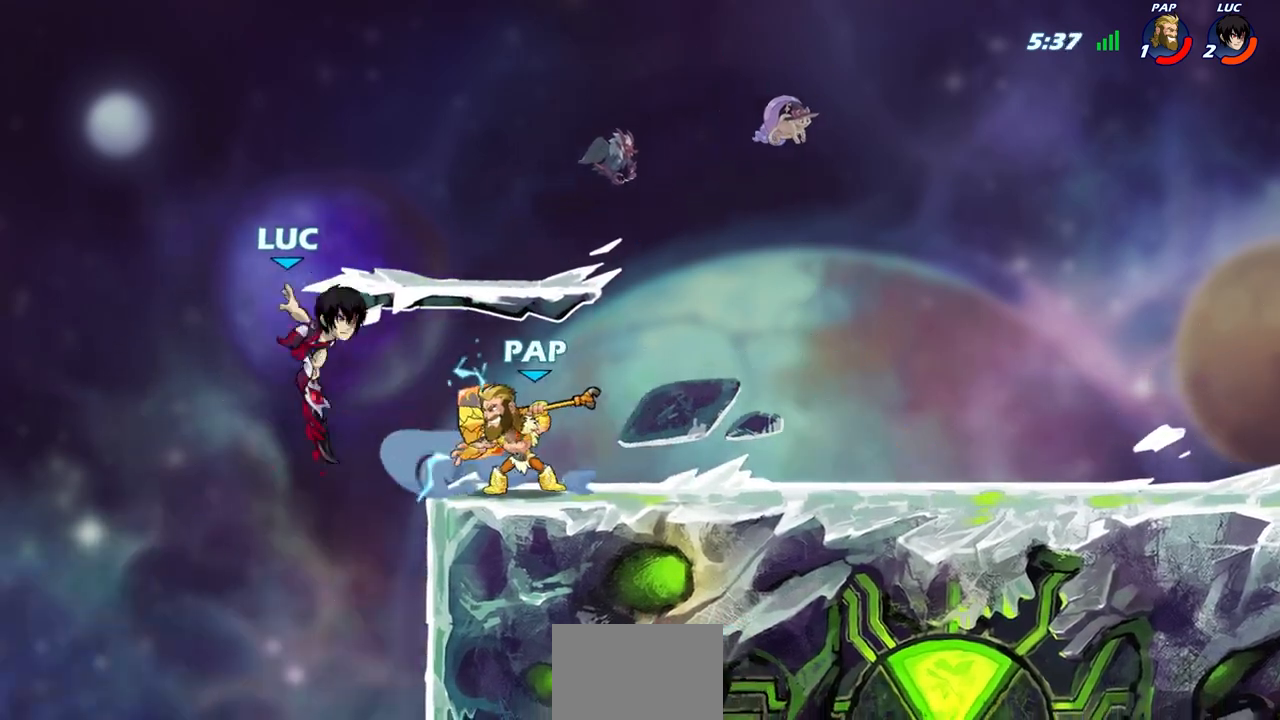
{"buttons": [], "left_stick": "right", "right_stick": "center", "events": [[17, "left_stick", "right"], [50, "R2", "up"], [100, "SQUARE", "down"], [233, "SQUARE", "up"]]}
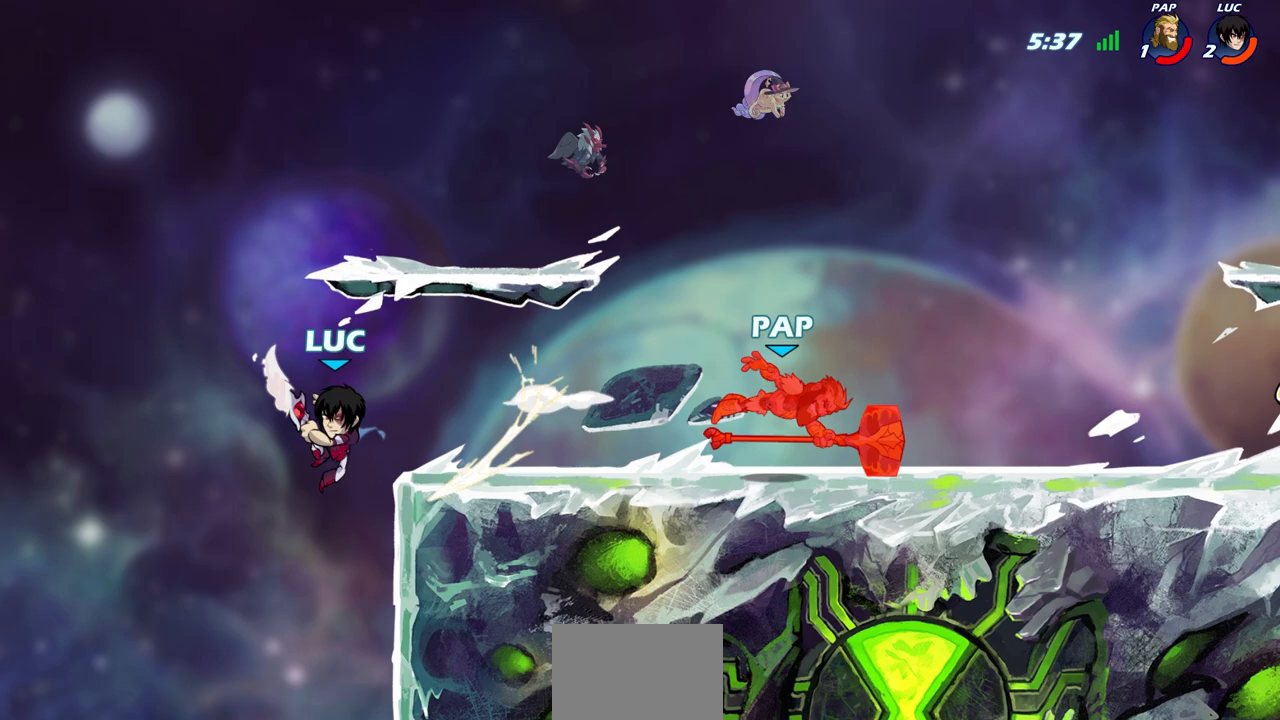
{"buttons": [], "left_stick": "right", "right_stick": "center", "events": [[183, "CROSS", "down"], [333, "CROSS", "up"]]}
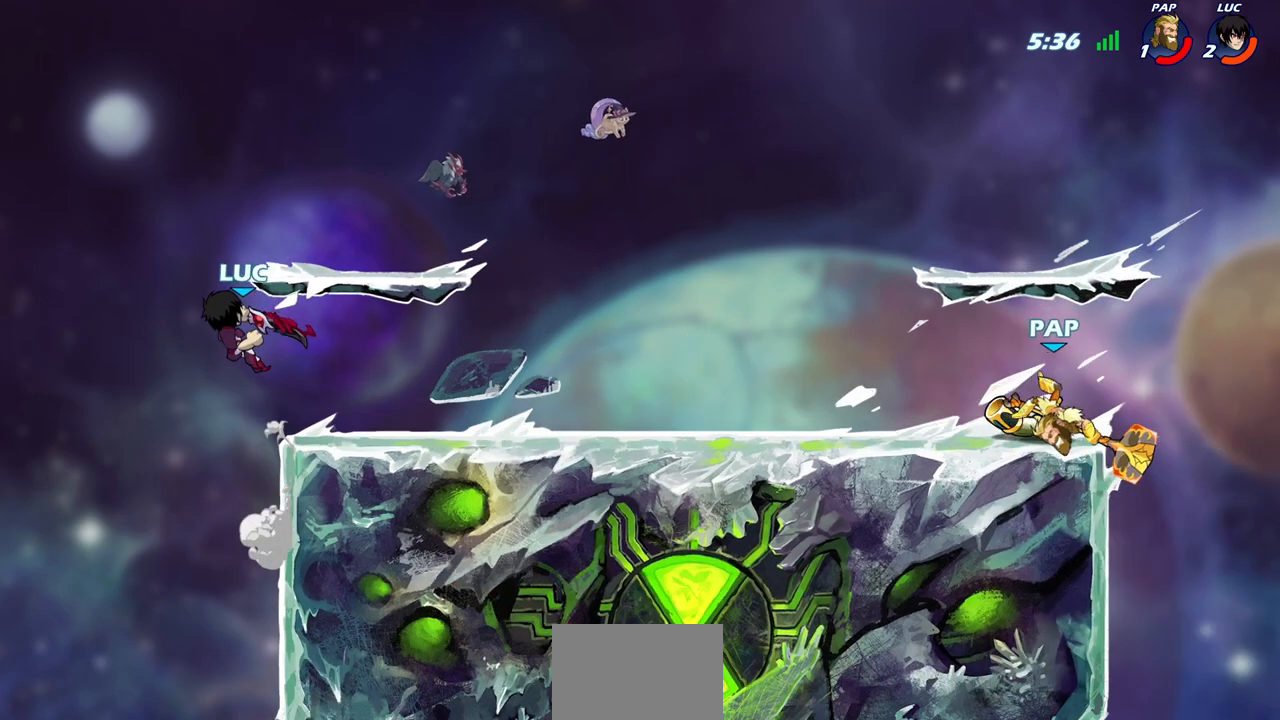
{"buttons": [], "left_stick": "up-left", "right_stick": "center", "events": [[250, "left_stick", "down"], [417, "left_stick", "up-left"]]}
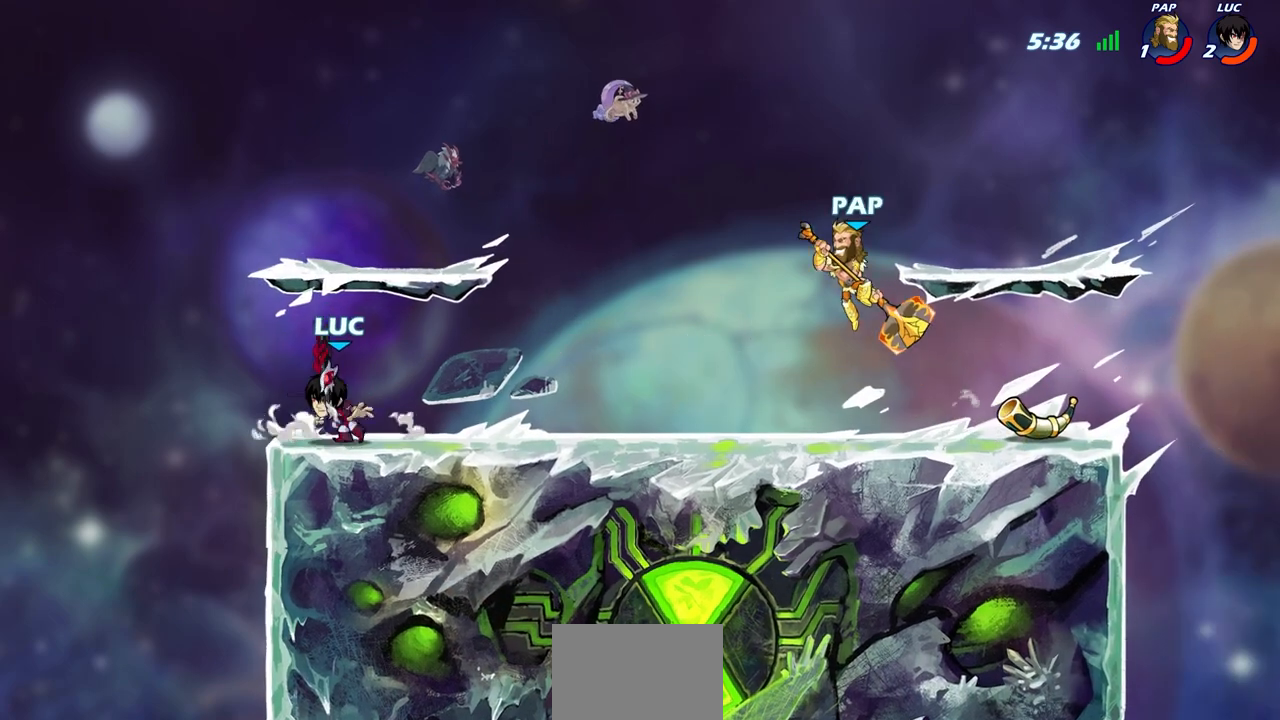
{"buttons": [], "left_stick": "up-left", "right_stick": "center", "events": [[133, "left_stick", "right"], [267, "R2", "down"], [417, "R2", "up"], [500, "left_stick", "up-left"]]}
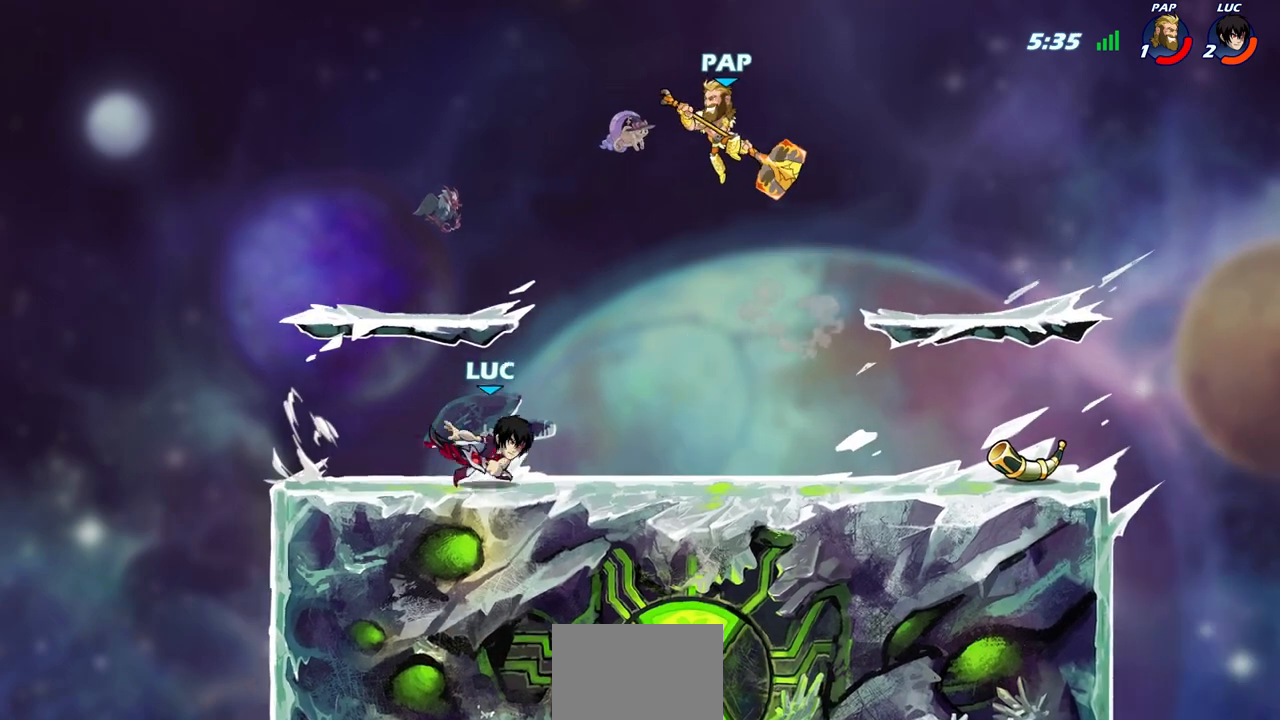
{"buttons": [], "left_stick": "center", "right_stick": "center", "events": [[83, "R2", "down"], [217, "R2", "up"], [217, "left_stick", "right"], [350, "left_stick", "center"]]}
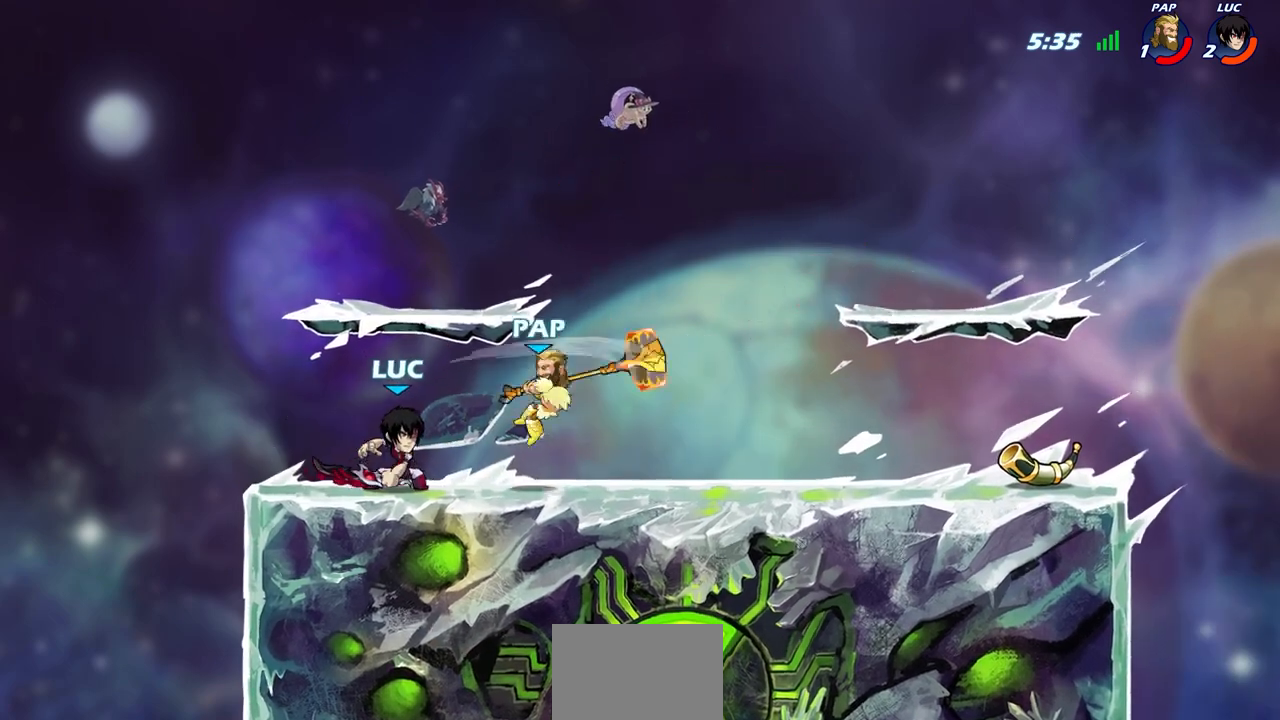
{"buttons": [], "left_stick": "center", "right_stick": "center", "events": [[33, "left_stick", "right"], [50, "CIRCLE", "down"], [100, "left_stick", "center"], [117, "CIRCLE", "up"]]}